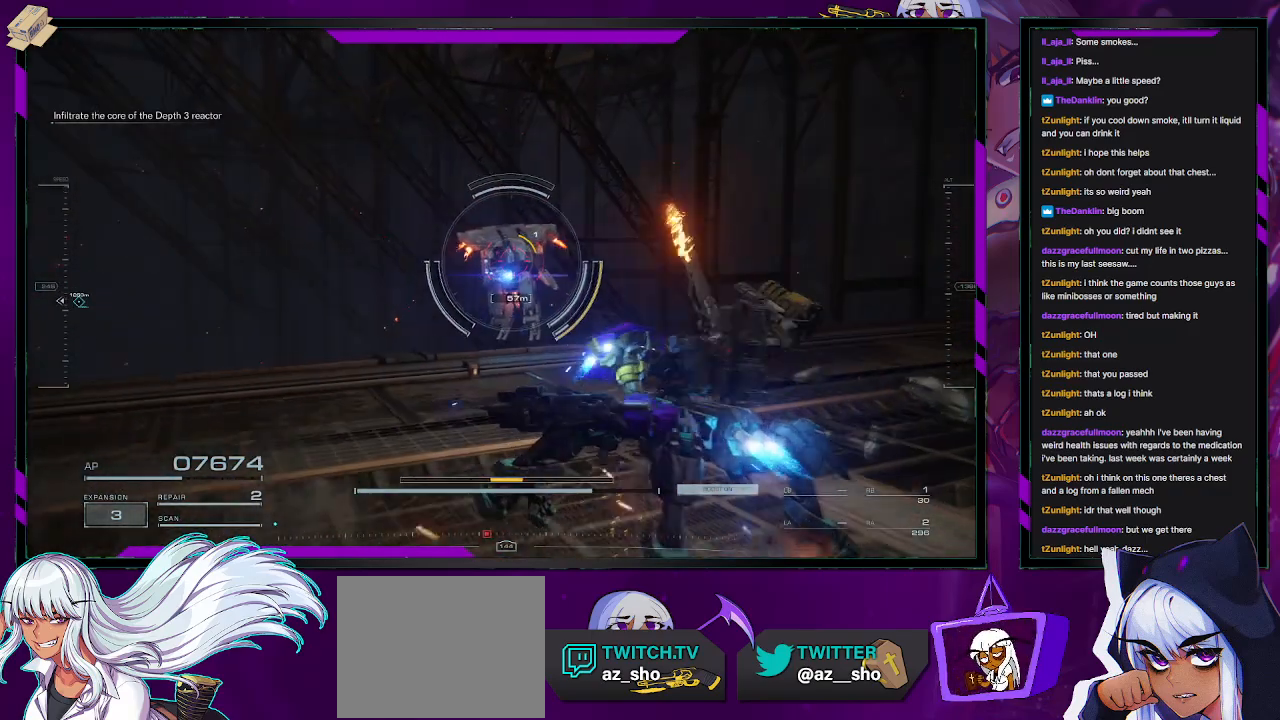
Gameplay with a controller (Xbox layout); each line is a JSON object with the inputs held at the frame after it. "events" lists button and stick changes between this image and that frame as [ms after this image, input, new state], when the widget could be followed in between.
{"buttons": [], "left_stick": "up-right", "right_stick": "center", "events": [[133, "right_stick", "left"], [350, "right_stick", "center"]]}
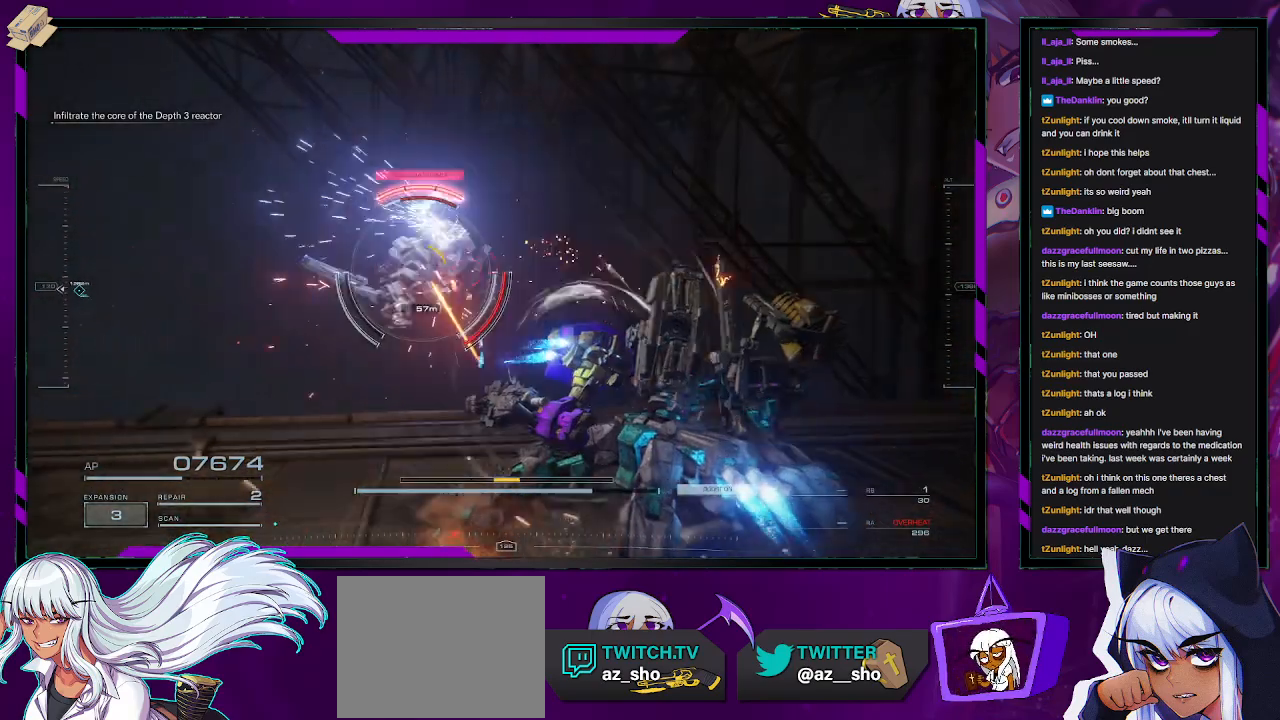
{"buttons": [], "left_stick": "down", "right_stick": "center", "events": [[117, "left_stick", "center"], [233, "left_stick", "down"]]}
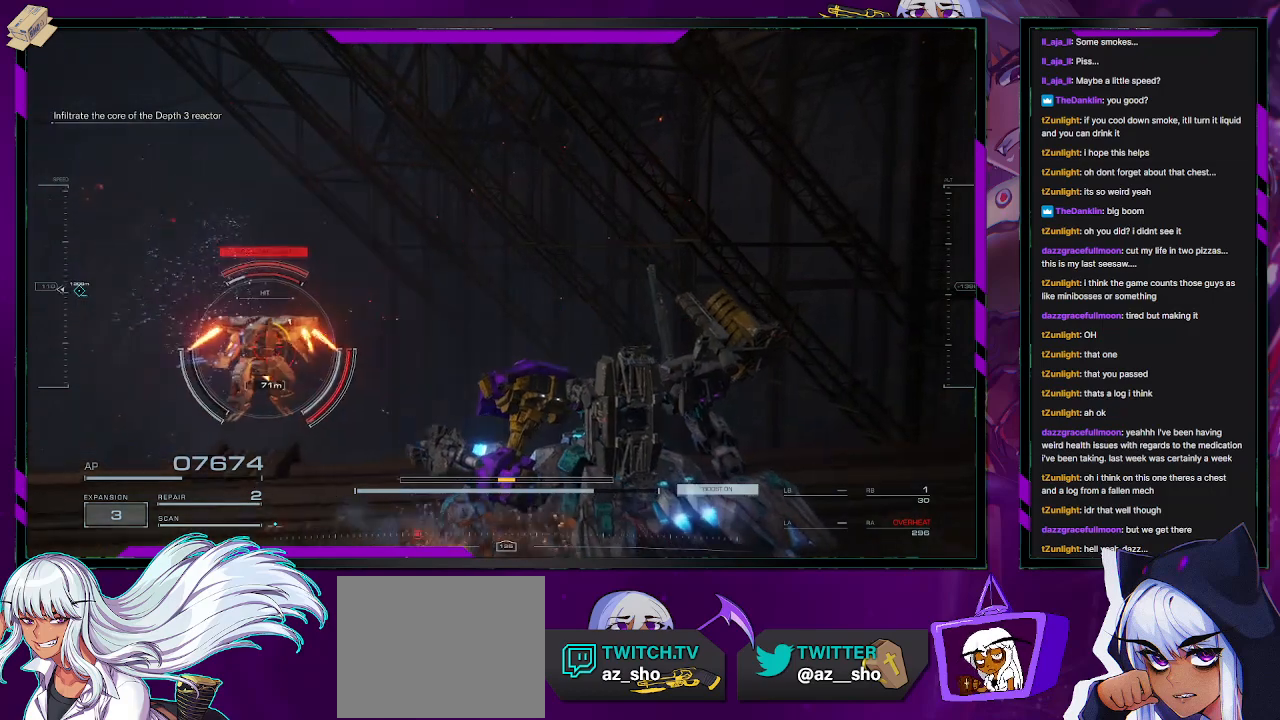
{"buttons": [], "left_stick": "center", "right_stick": "center", "events": [[50, "left_stick", "center"], [83, "right_stick", "down-left"], [300, "right_stick", "center"]]}
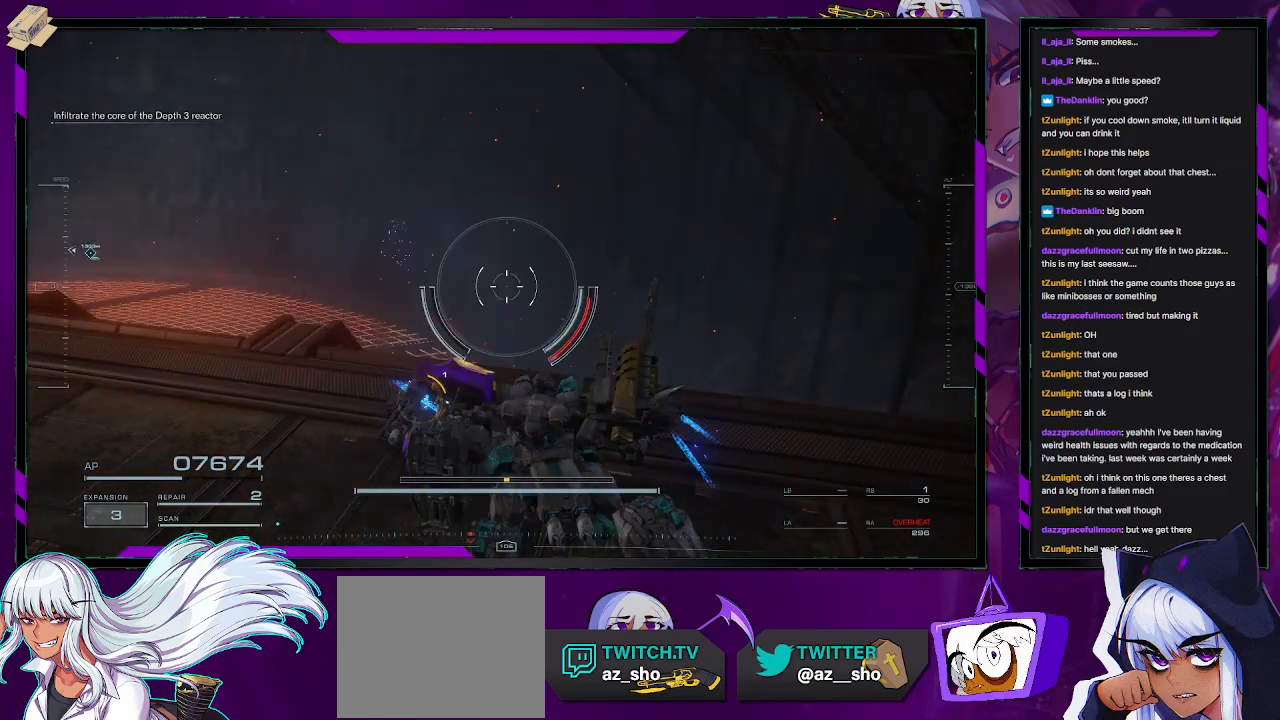
{"buttons": [], "left_stick": "center", "right_stick": "down", "events": [[17, "left_stick", "up-left"], [117, "right_stick", "down"], [317, "left_stick", "center"]]}
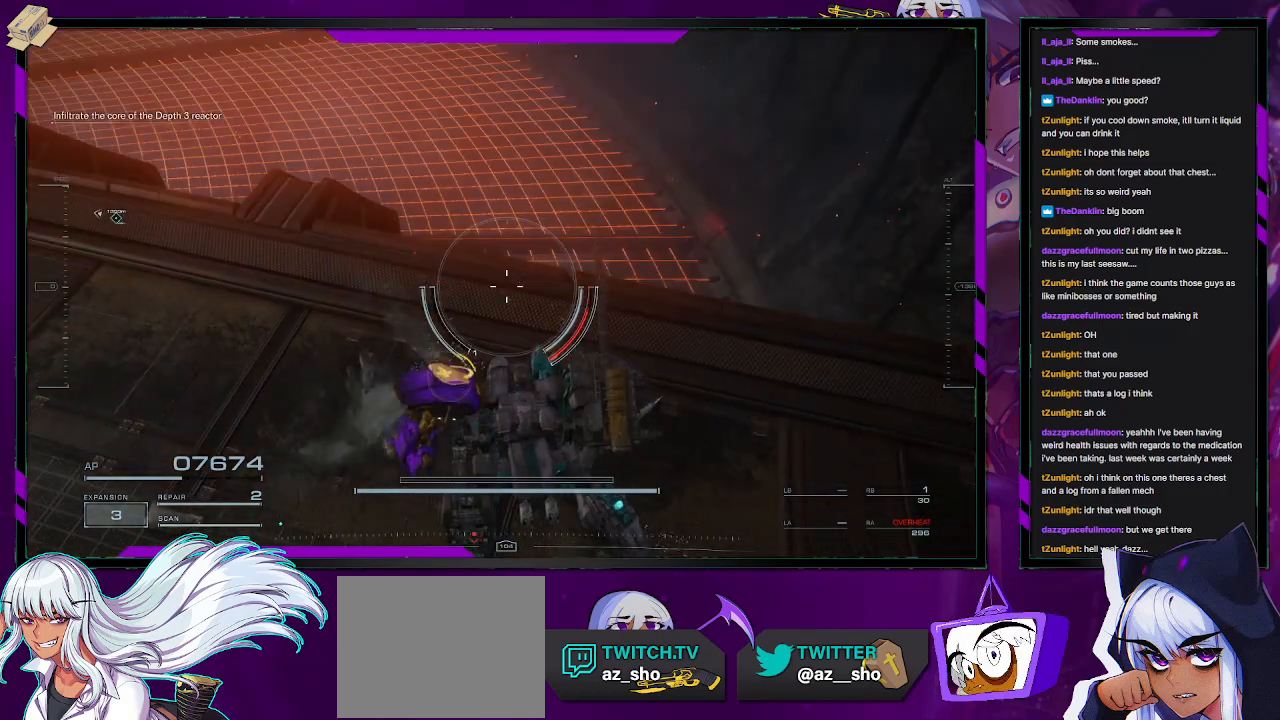
{"buttons": [], "left_stick": "center", "right_stick": "down", "events": [[17, "right_stick", "center"], [317, "right_stick", "down"]]}
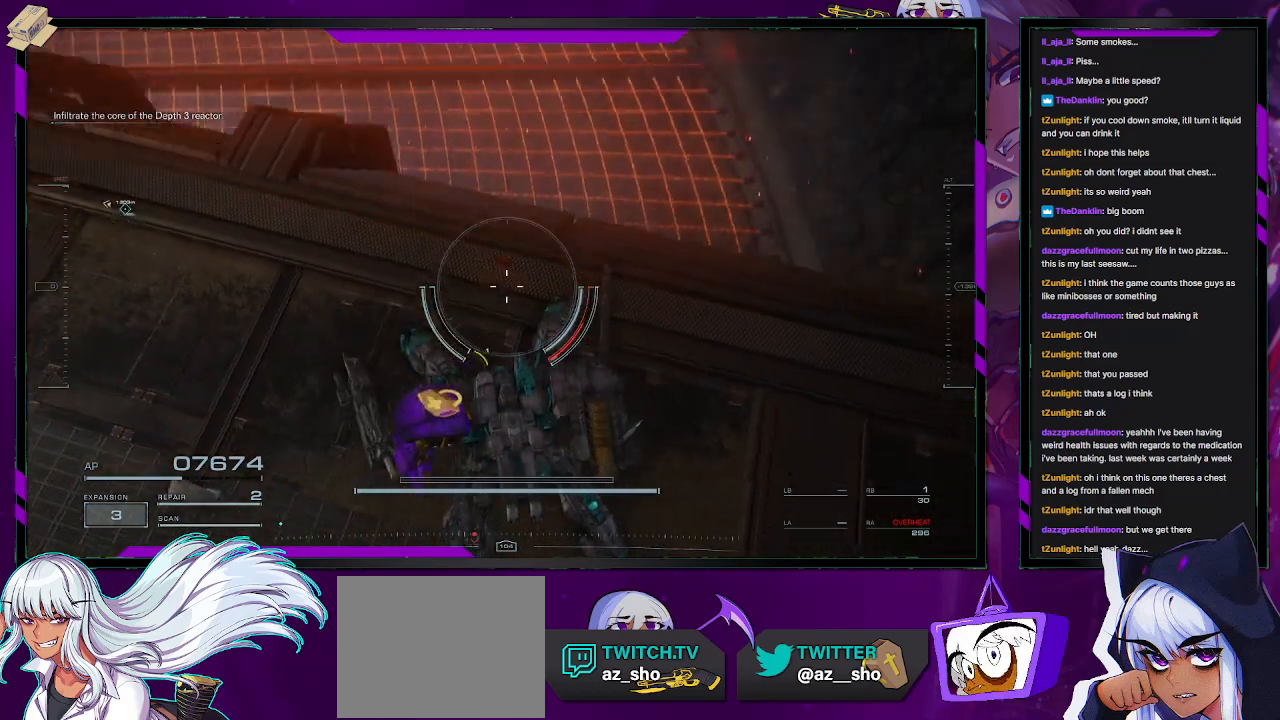
{"buttons": [], "left_stick": "center", "right_stick": "center", "events": [[217, "right_stick", "center"]]}
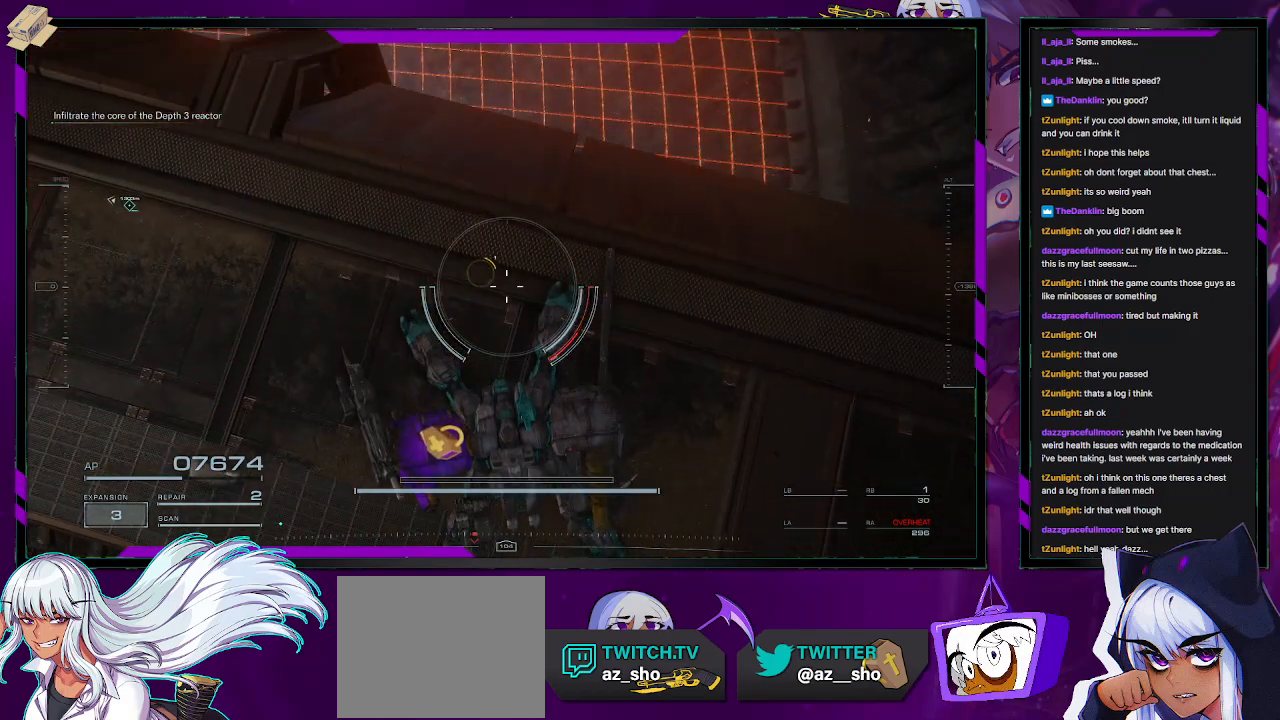
{"buttons": [], "left_stick": "center", "right_stick": "center", "events": []}
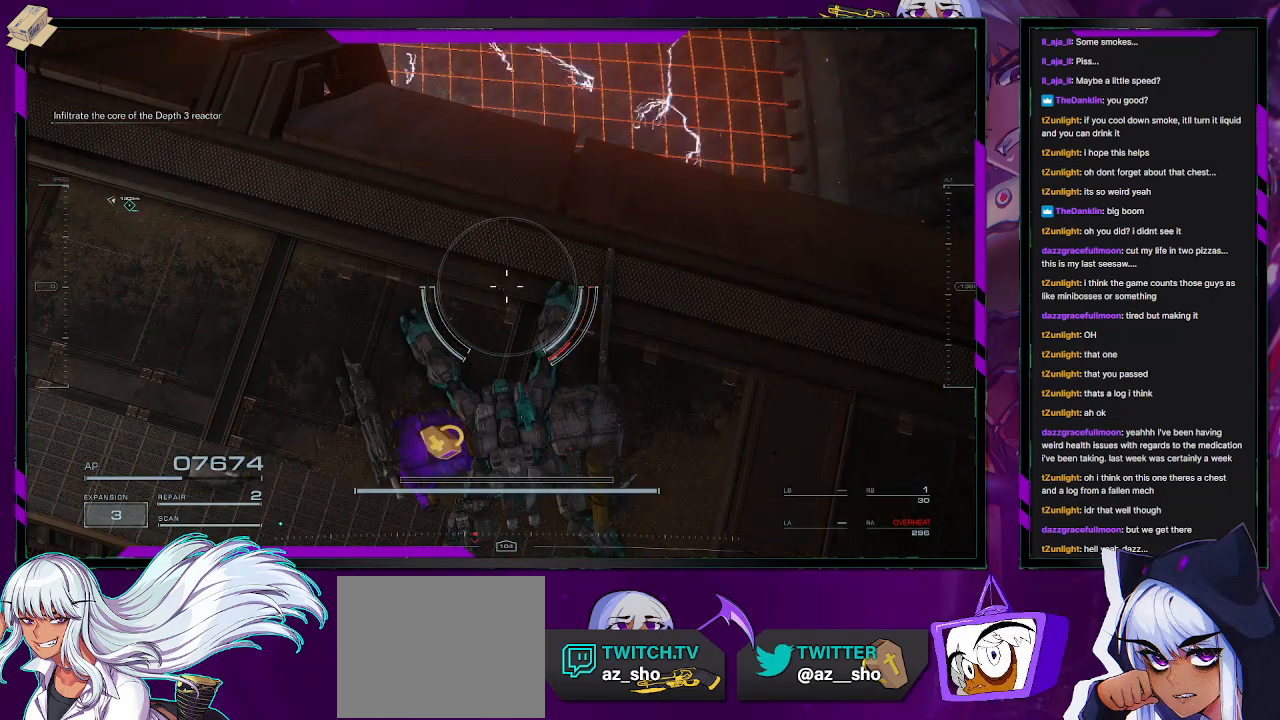
{"buttons": [], "left_stick": "down-right", "right_stick": "up-right", "events": [[267, "left_stick", "down-right"], [300, "right_stick", "up-right"]]}
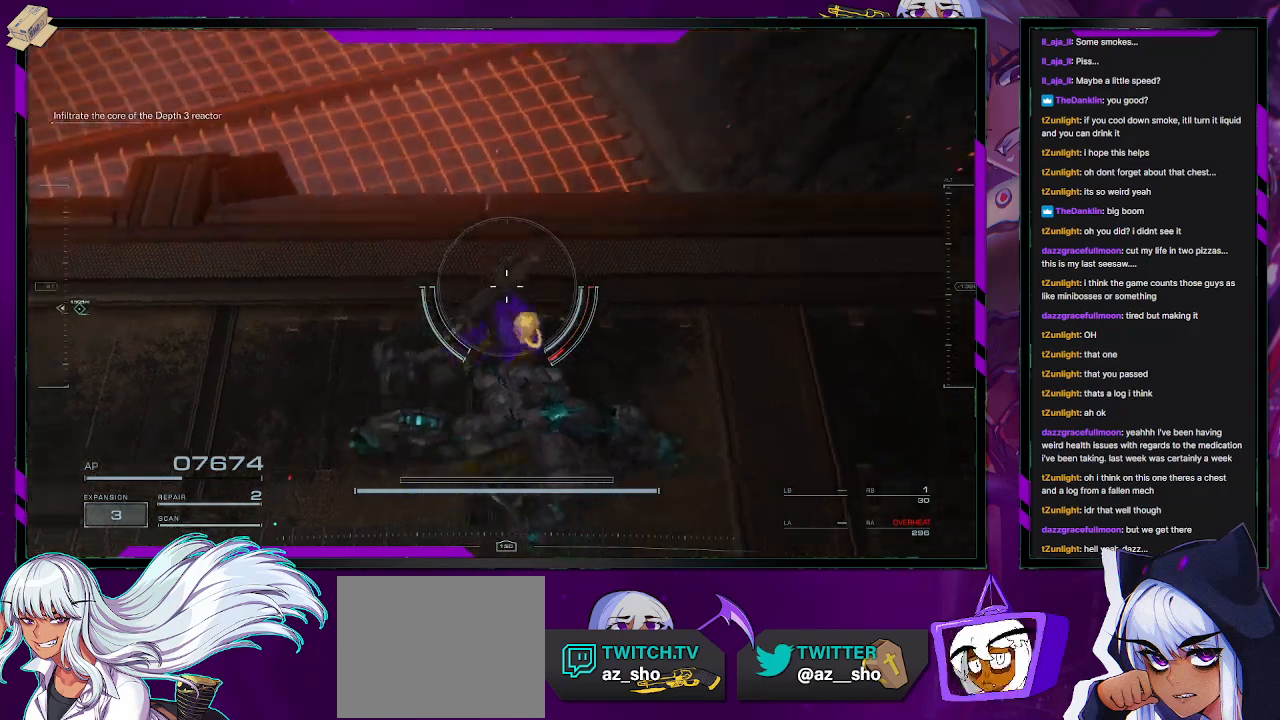
{"buttons": [], "left_stick": "up", "right_stick": "up-right", "events": [[167, "left_stick", "right"], [300, "left_stick", "up-right"], [483, "left_stick", "up"]]}
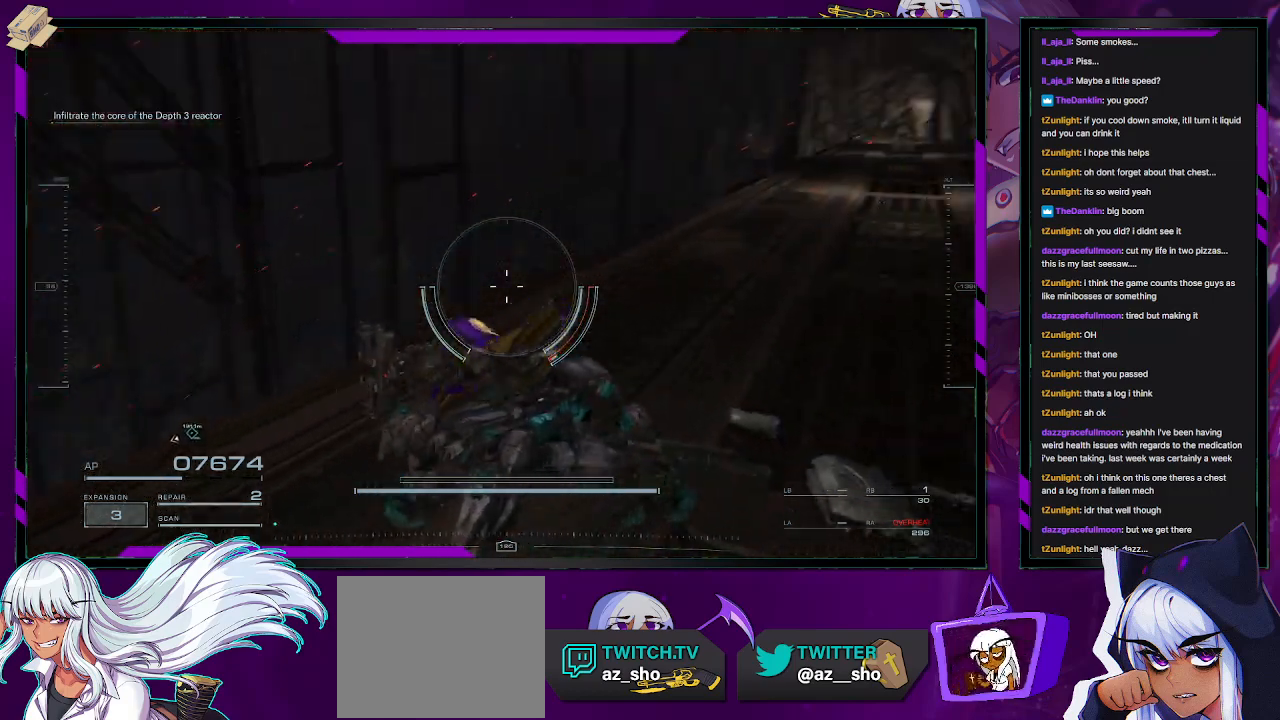
{"buttons": [], "left_stick": "up", "right_stick": "center", "events": [[183, "right_stick", "center"], [350, "right_stick", "down-right"], [483, "right_stick", "center"]]}
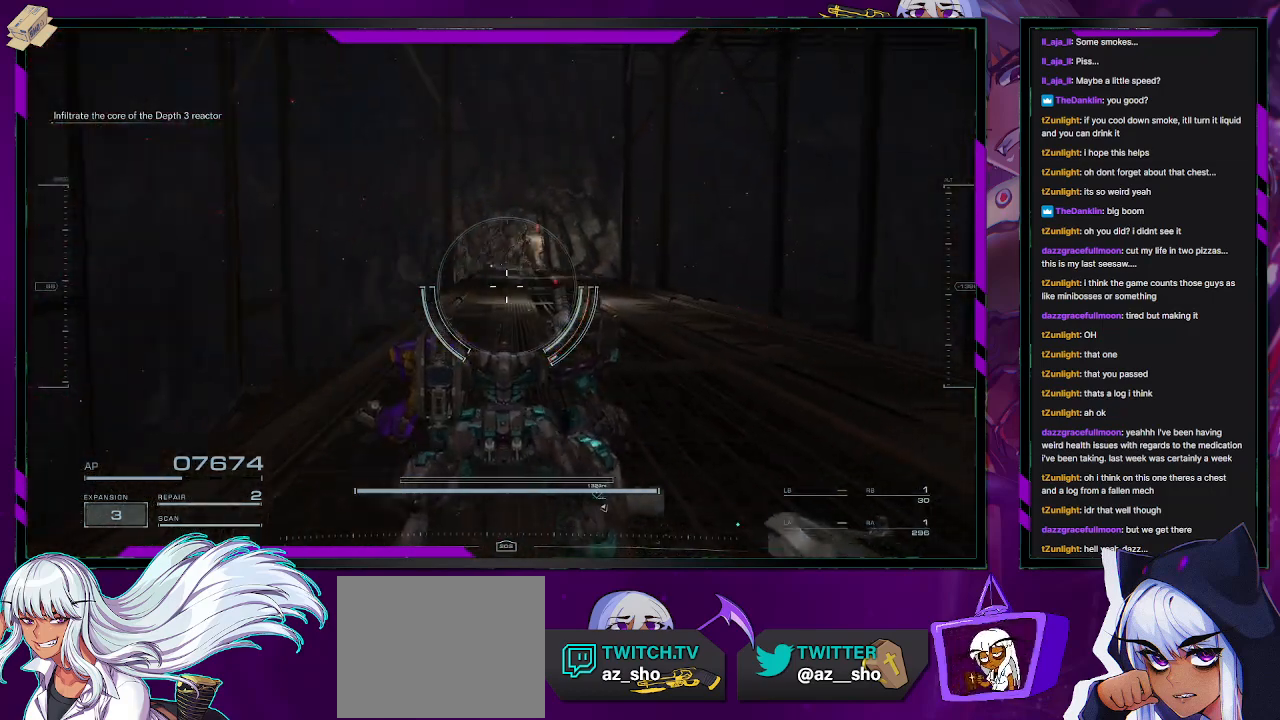
{"buttons": [], "left_stick": "up", "right_stick": "down", "events": [[67, "X", "down"], [150, "X", "up"], [367, "right_stick", "down"]]}
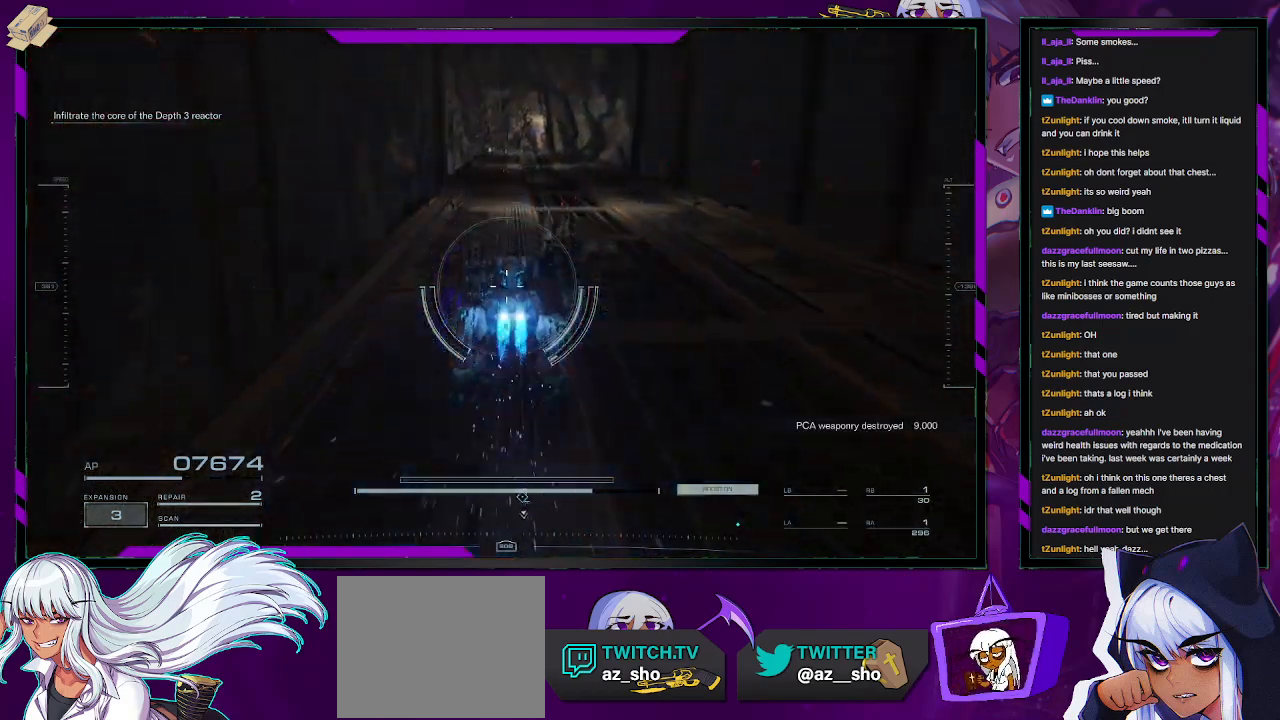
{"buttons": [], "left_stick": "up", "right_stick": "center", "events": [[17, "right_stick", "center"]]}
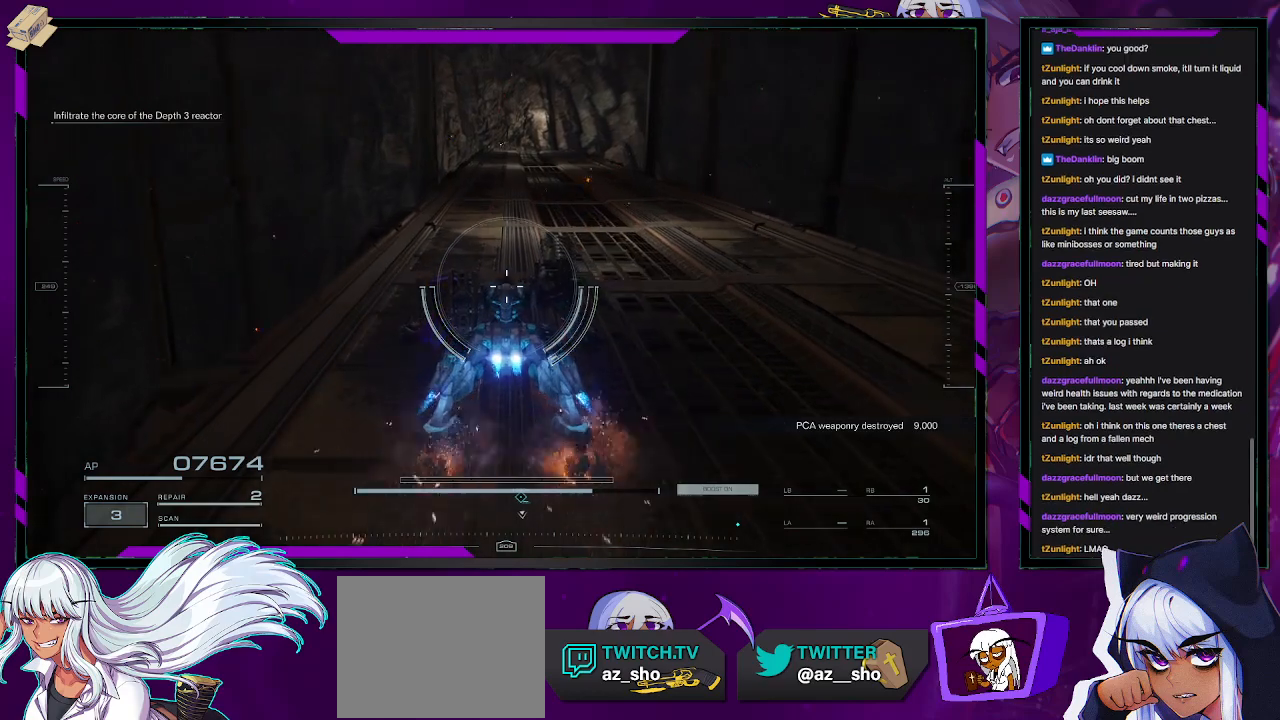
{"buttons": [], "left_stick": "up", "right_stick": "center", "events": []}
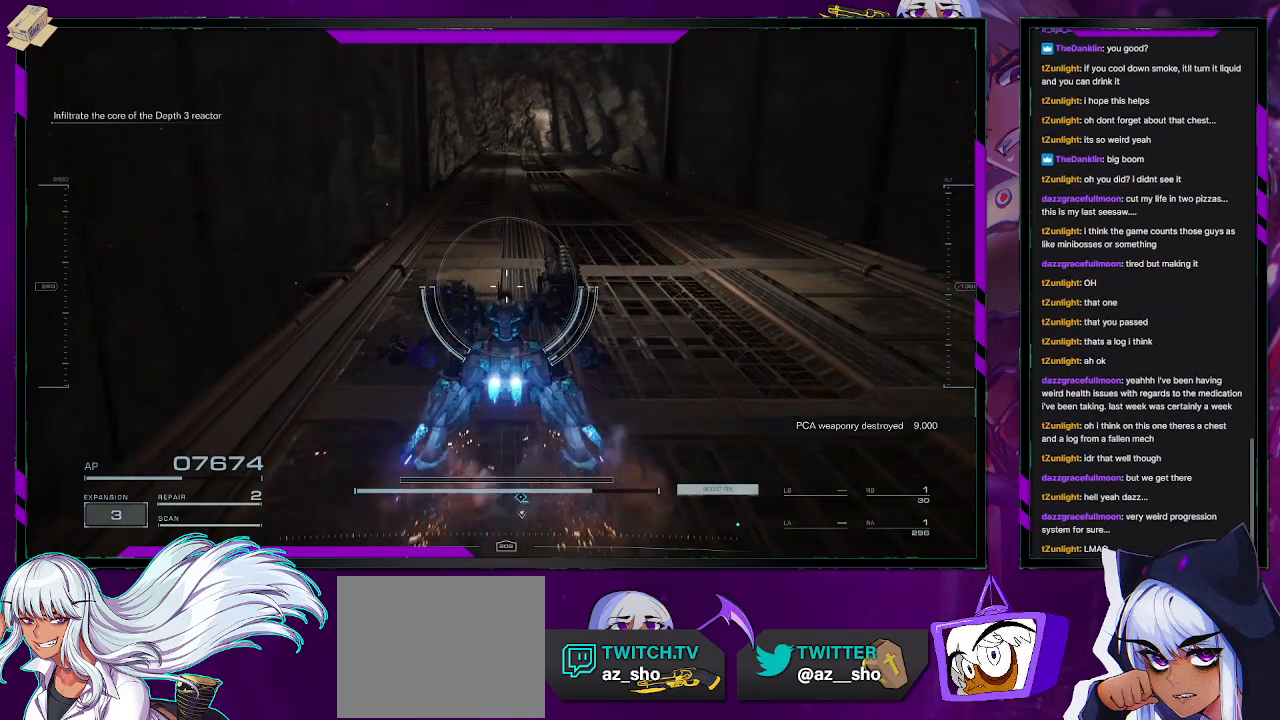
{"buttons": [], "left_stick": "up", "right_stick": "center", "events": []}
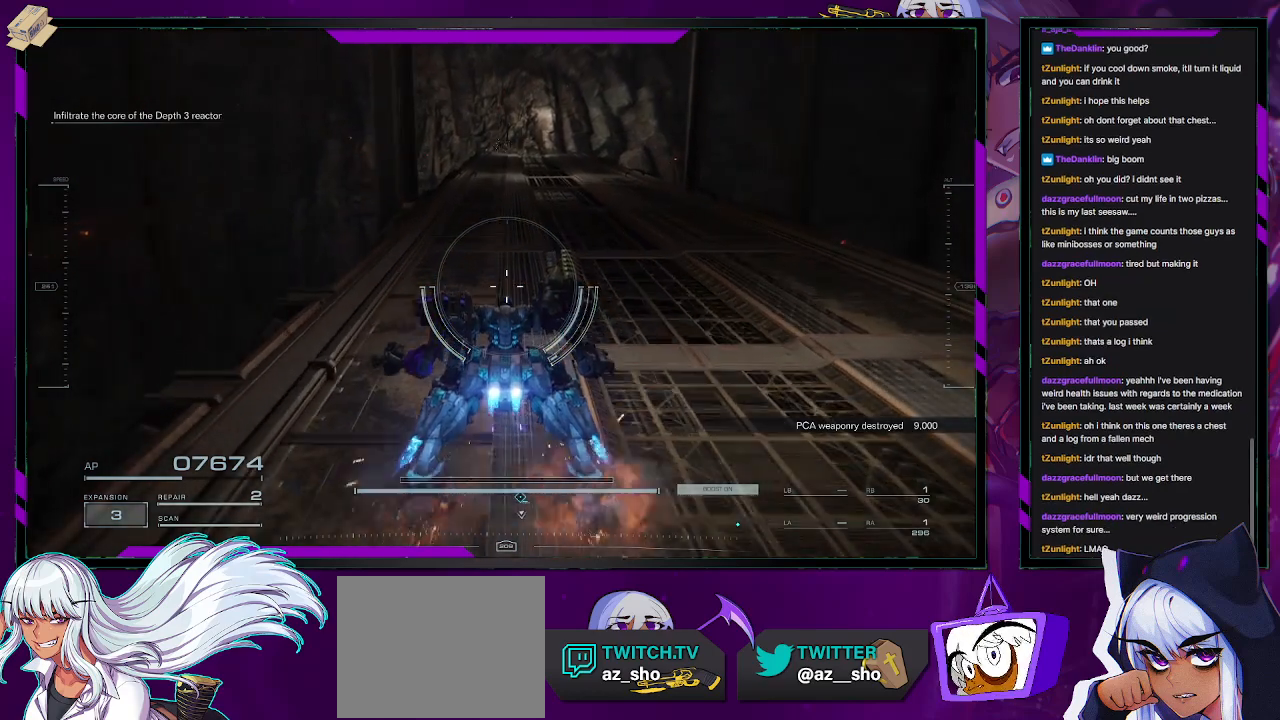
{"buttons": [], "left_stick": "up", "right_stick": "center", "events": []}
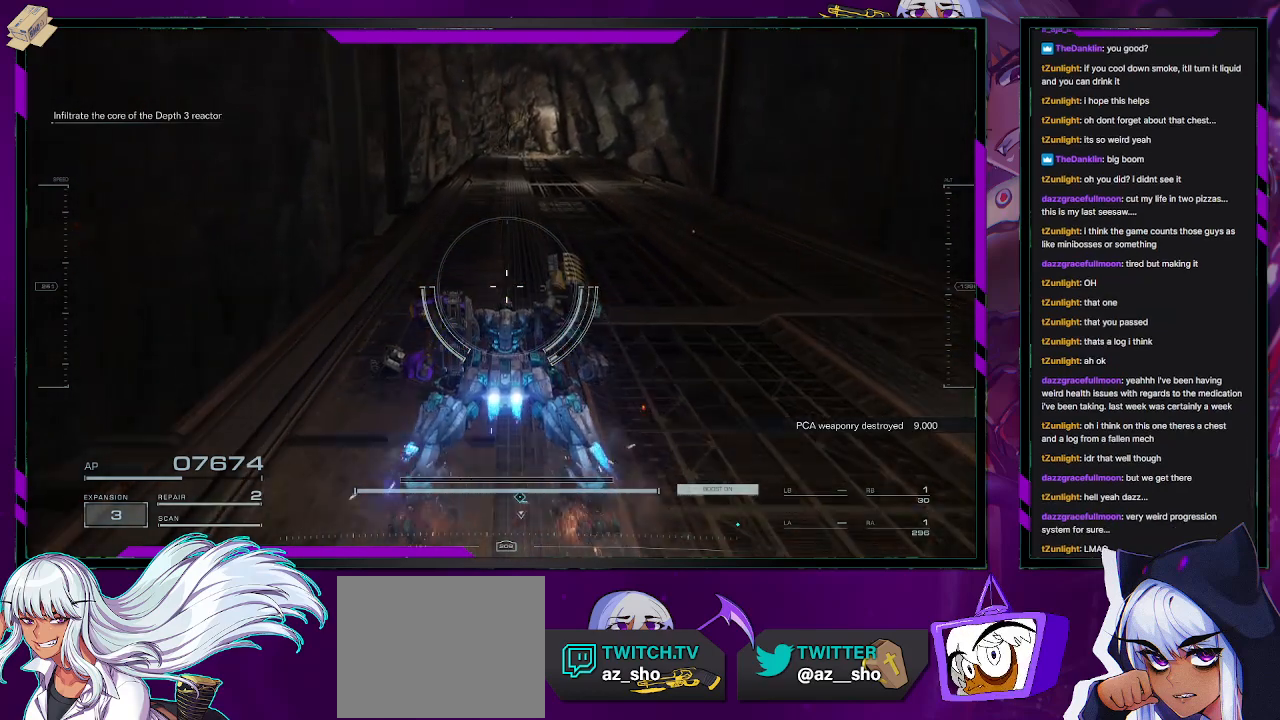
{"buttons": [], "left_stick": "up", "right_stick": "center", "events": []}
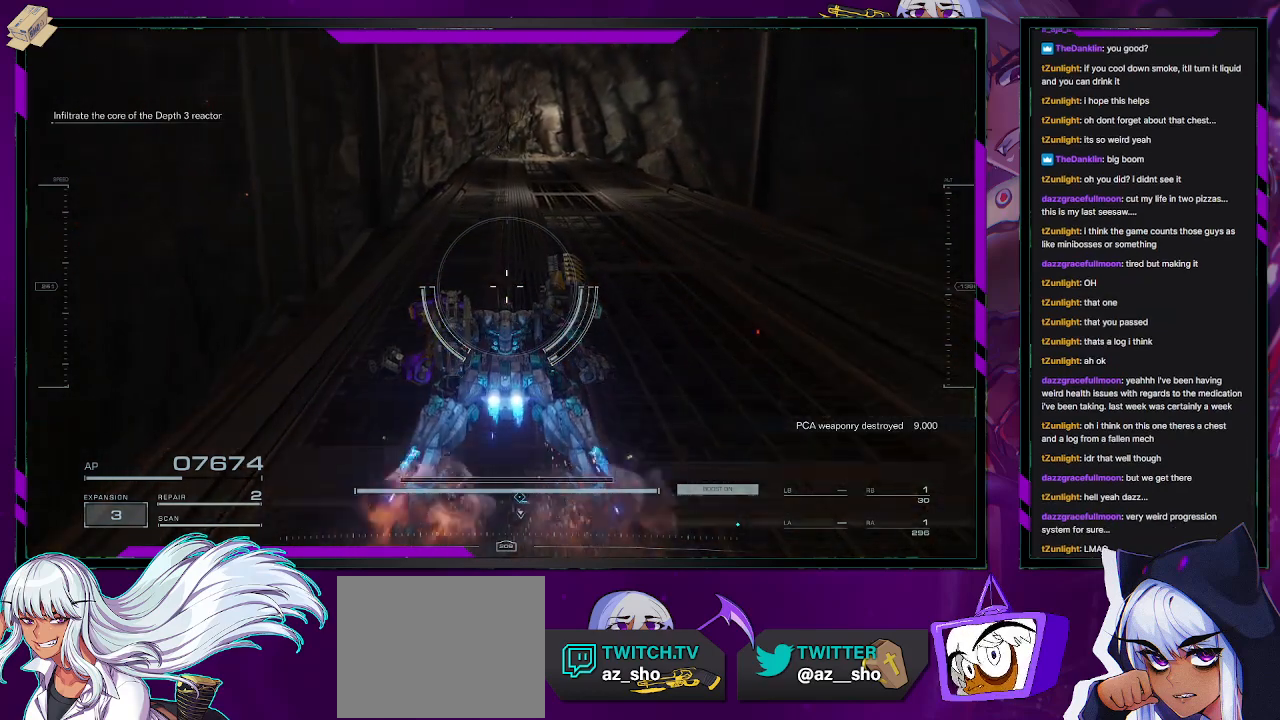
{"buttons": [], "left_stick": "up", "right_stick": "center", "events": []}
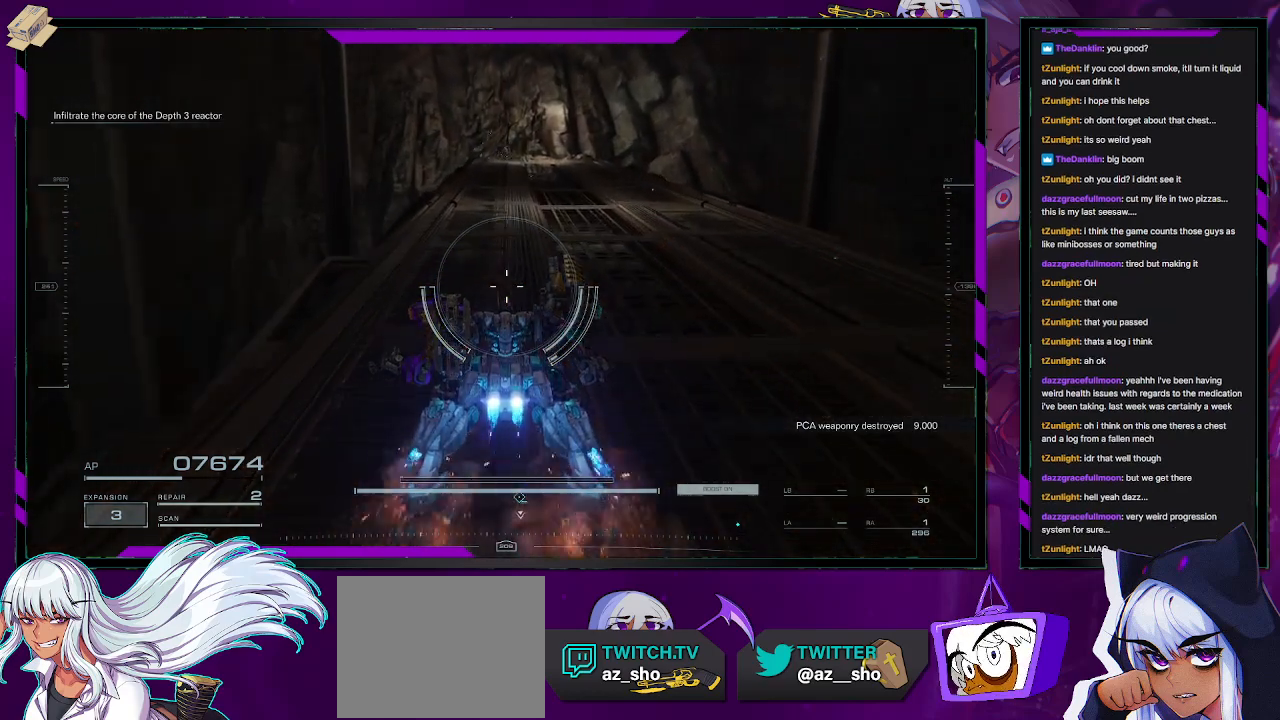
{"buttons": [], "left_stick": "up", "right_stick": "center", "events": []}
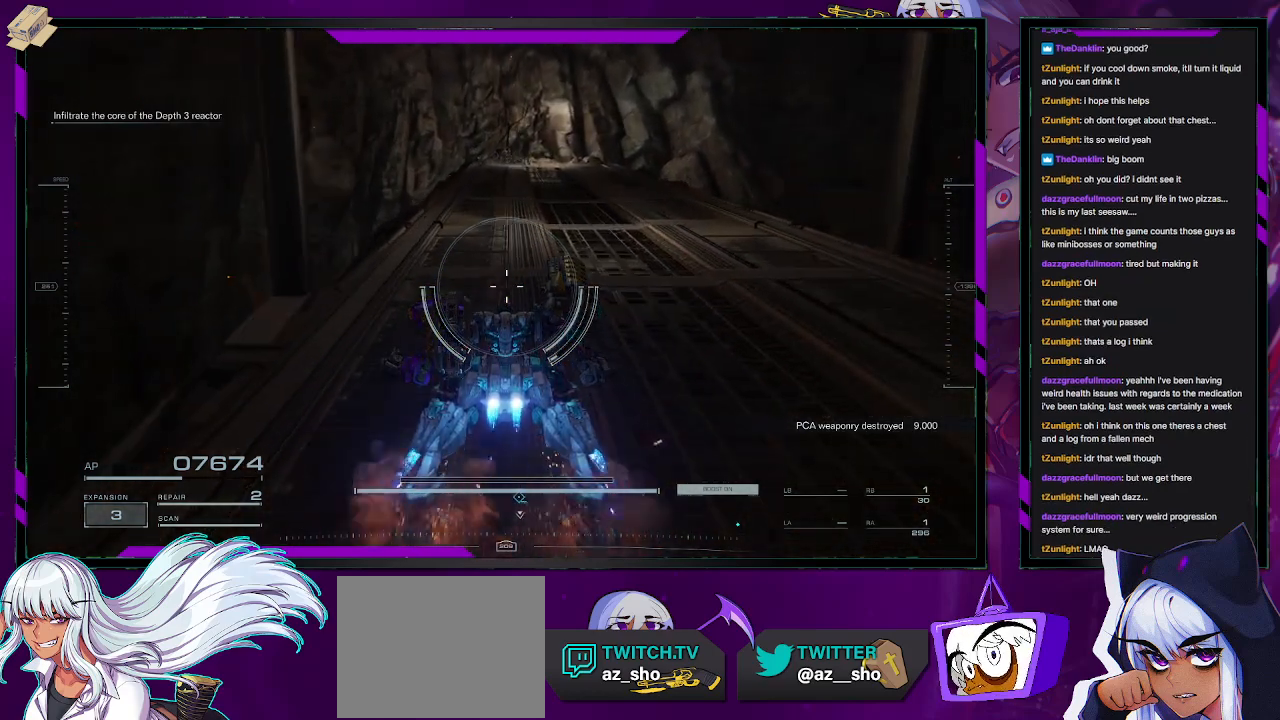
{"buttons": [], "left_stick": "up", "right_stick": "center", "events": []}
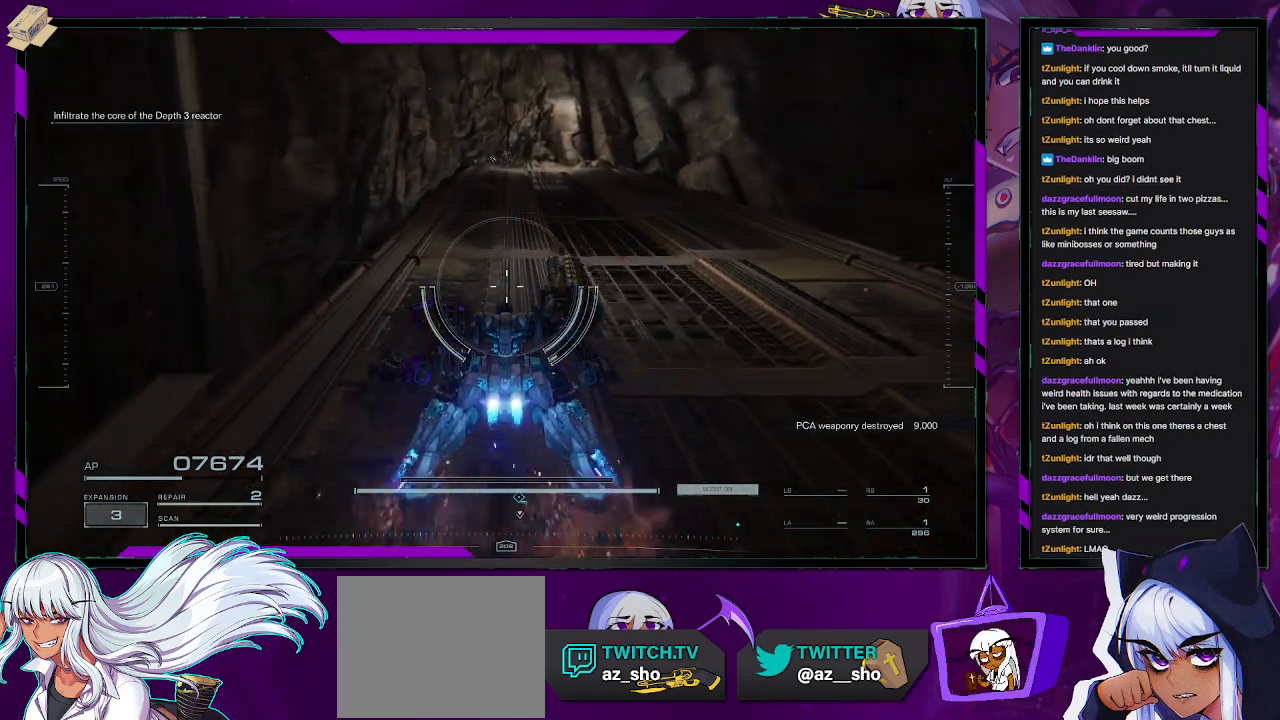
{"buttons": [], "left_stick": "up", "right_stick": "center", "events": []}
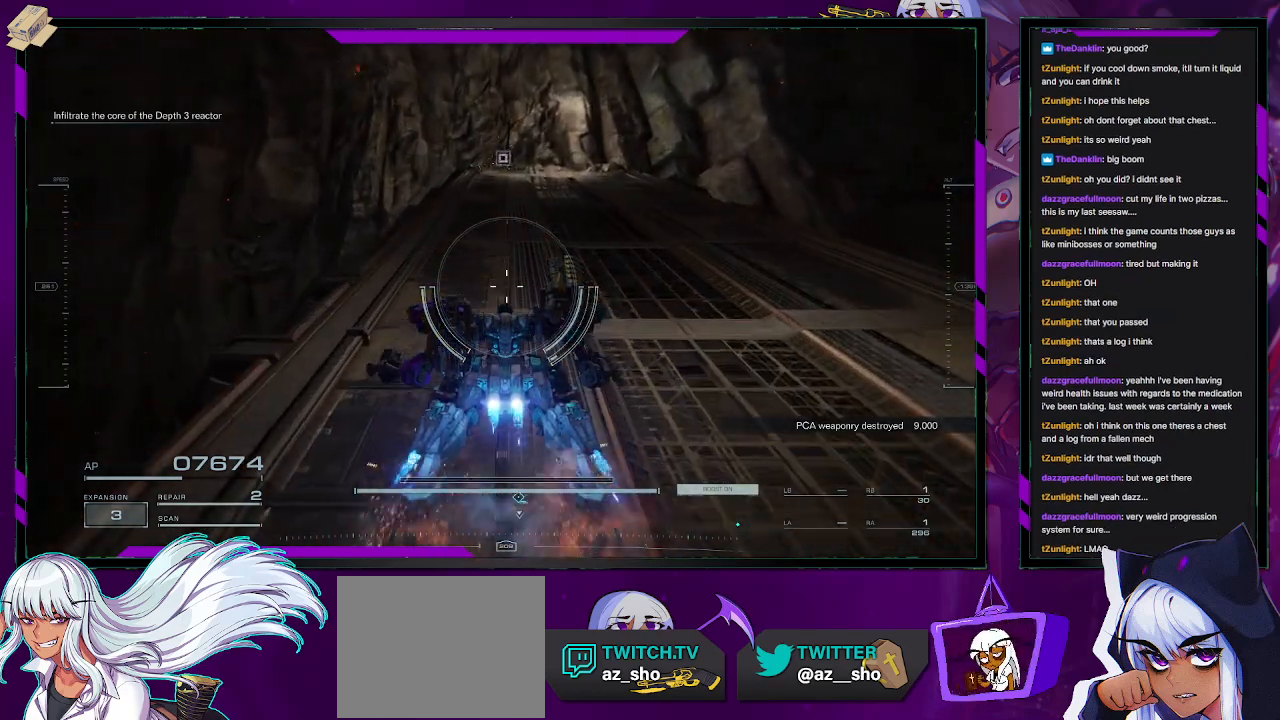
{"buttons": [], "left_stick": "up", "right_stick": "center", "events": []}
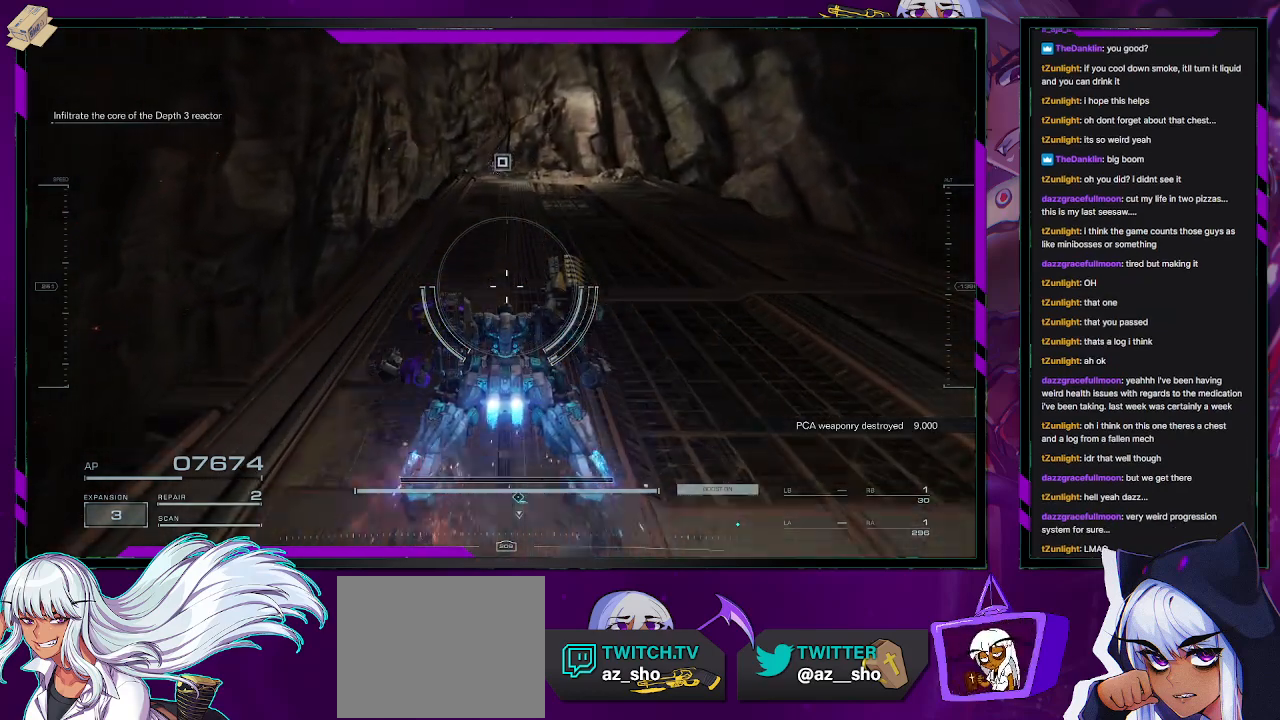
{"buttons": [], "left_stick": "up", "right_stick": "center", "events": []}
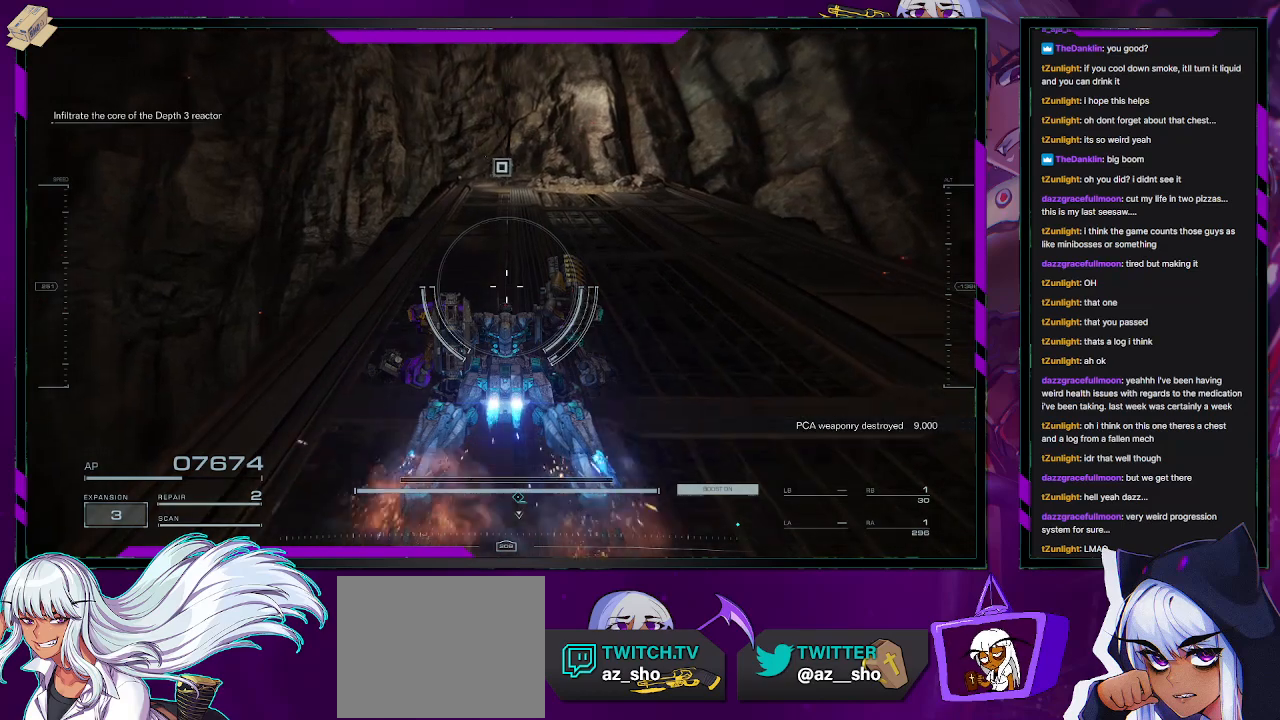
{"buttons": [], "left_stick": "up", "right_stick": "center", "events": []}
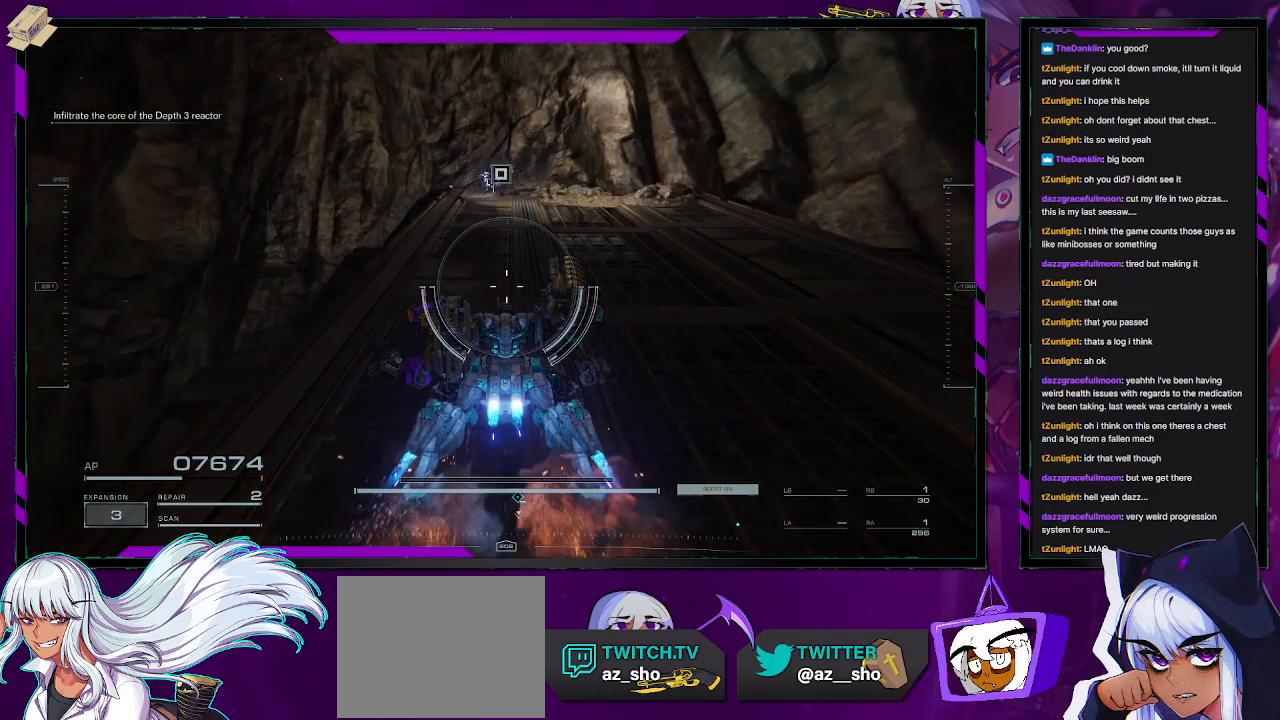
{"buttons": [], "left_stick": "up", "right_stick": "center", "events": []}
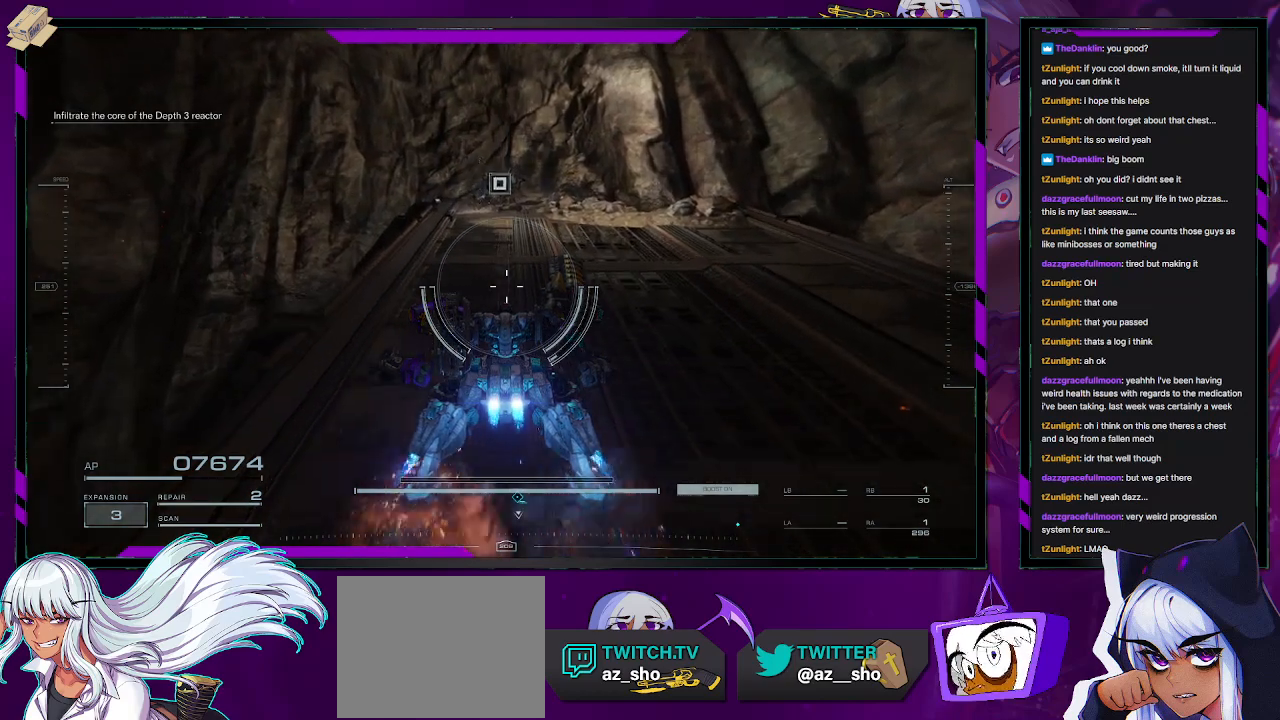
{"buttons": [], "left_stick": "up", "right_stick": "center", "events": []}
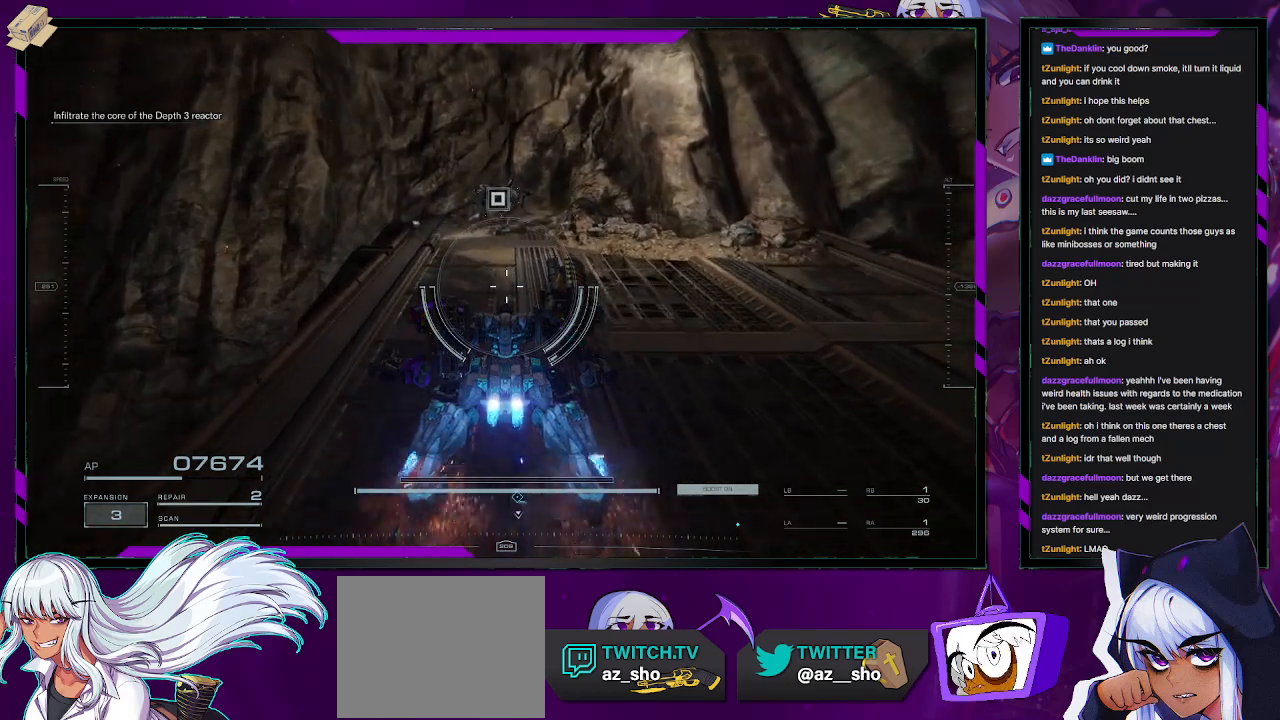
{"buttons": [], "left_stick": "up", "right_stick": "center", "events": []}
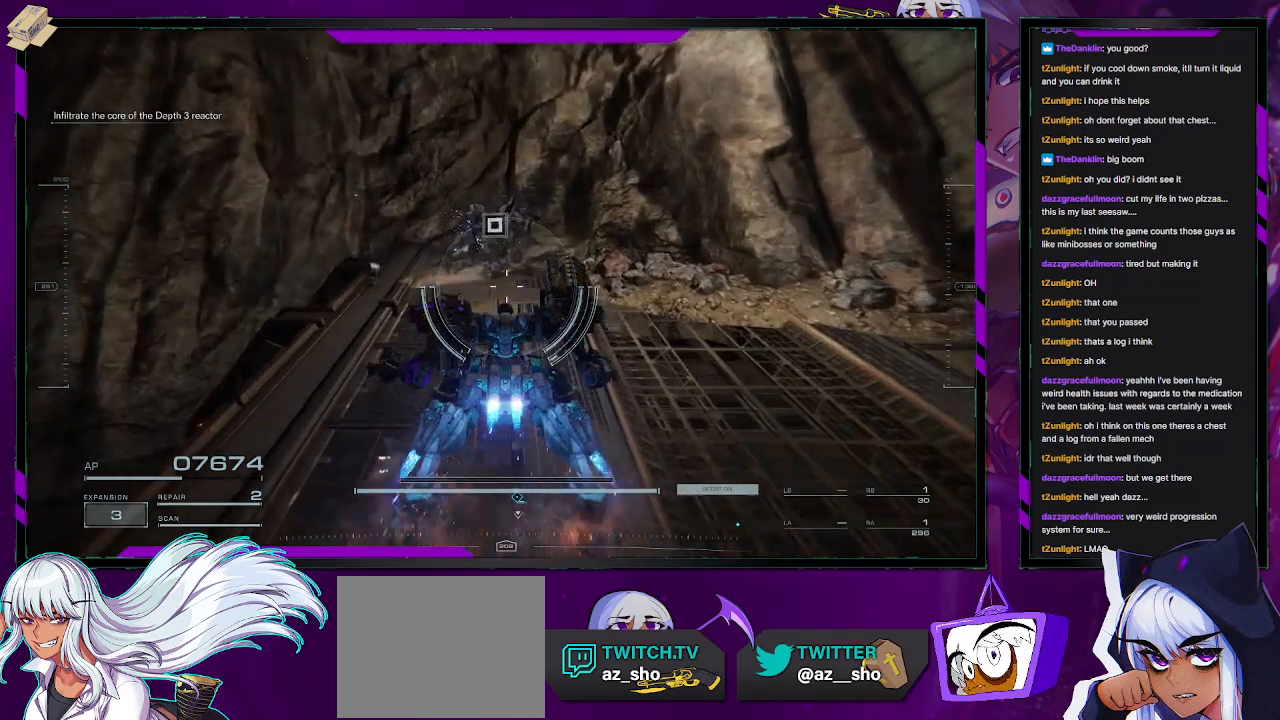
{"buttons": [], "left_stick": "center", "right_stick": "center", "events": [[100, "left_stick", "center"]]}
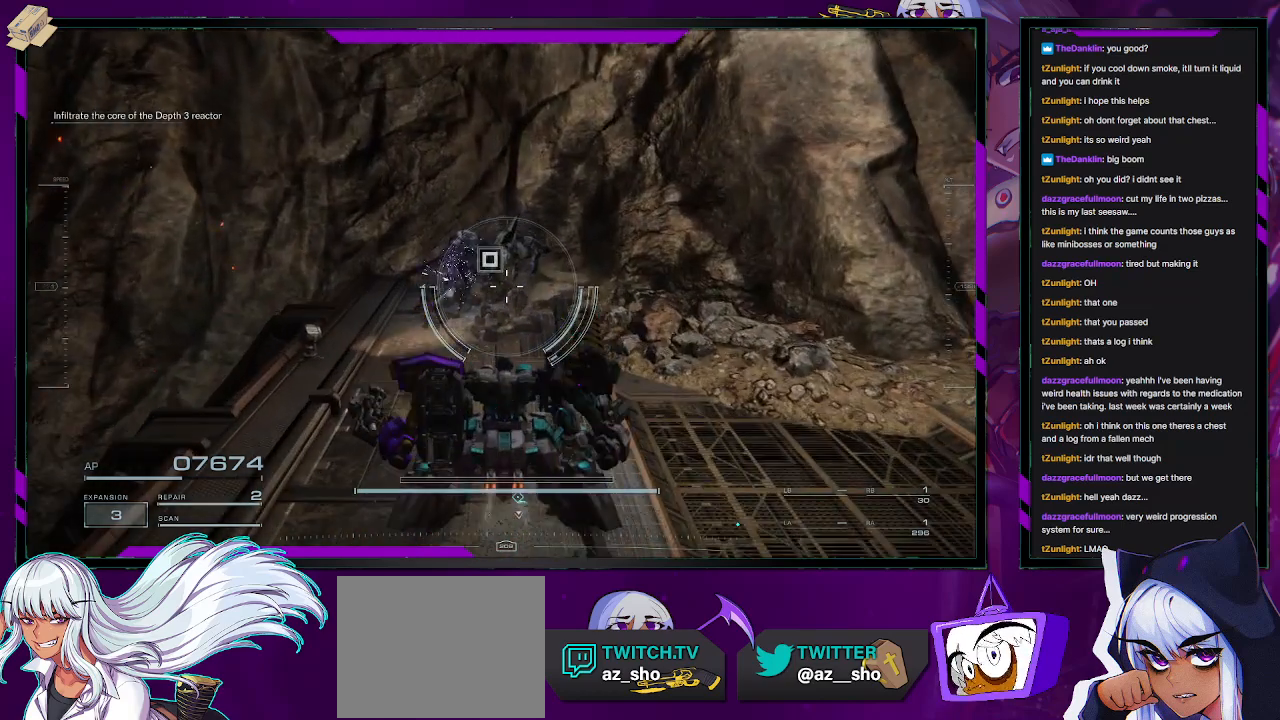
{"buttons": [], "left_stick": "up", "right_stick": "center", "events": [[67, "left_stick", "up"]]}
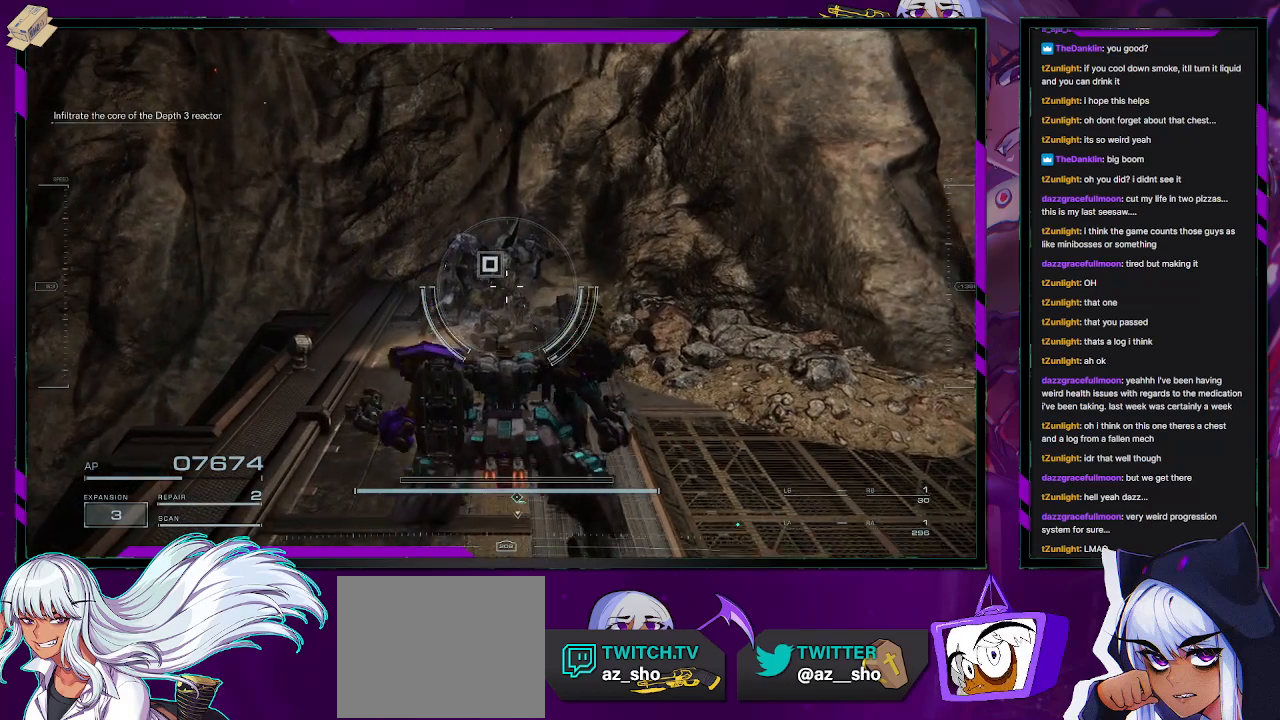
{"buttons": [], "left_stick": "up", "right_stick": "center", "events": []}
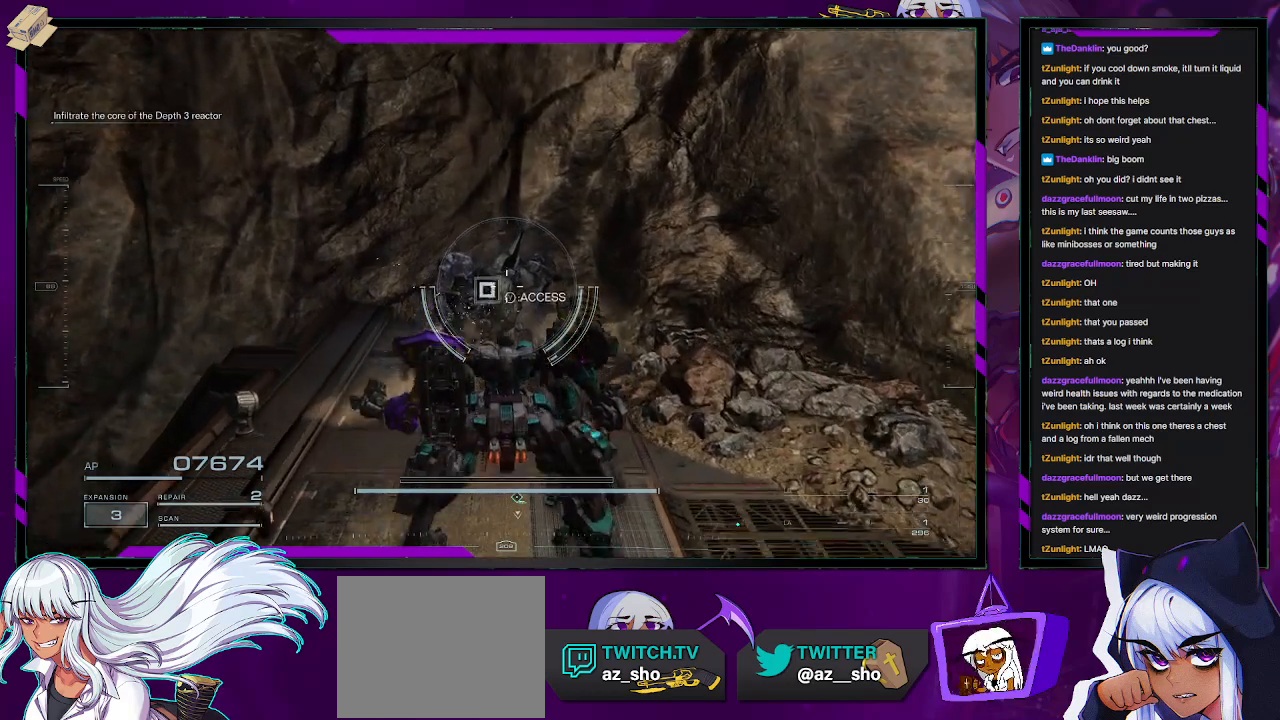
{"buttons": [], "left_stick": "center", "right_stick": "center", "events": [[167, "left_stick", "center"], [250, "Y", "down"], [350, "Y", "up"]]}